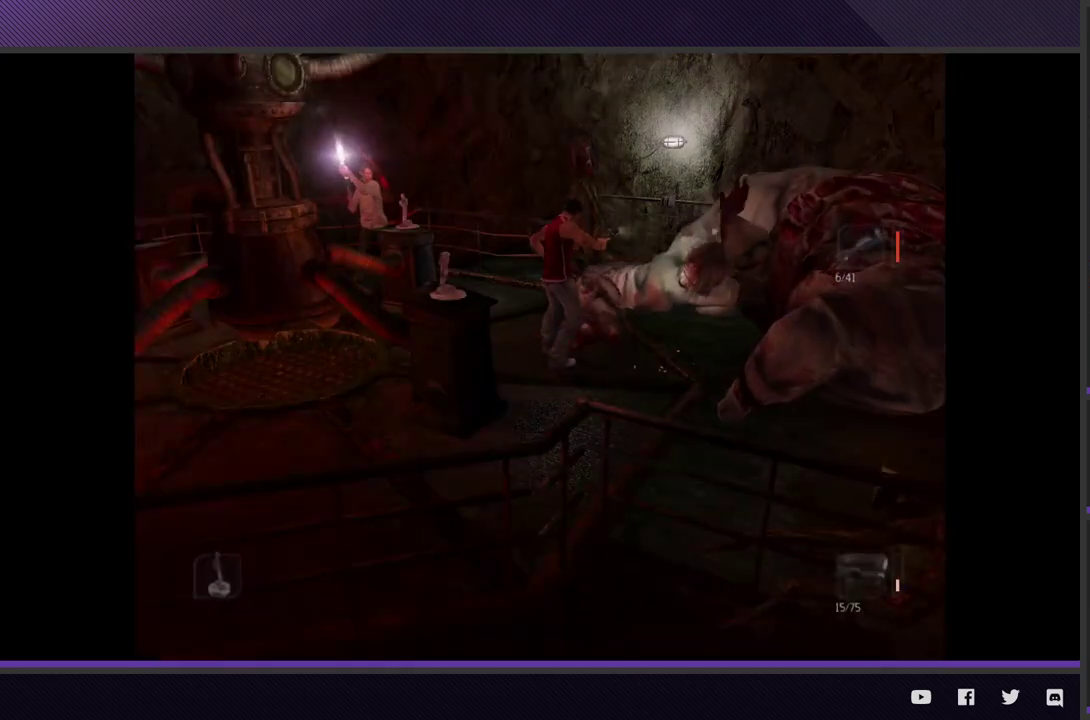
Gameplay with a controller (Xbox layout); each line is a JSON object with the inputs held at the frame after it. "events" lists button and stick changes between this image and that frame as [ms after this image, input, new state], when the widget could be followed in between.
{"buttons": ["L2"], "left_stick": "center", "right_stick": "center"}
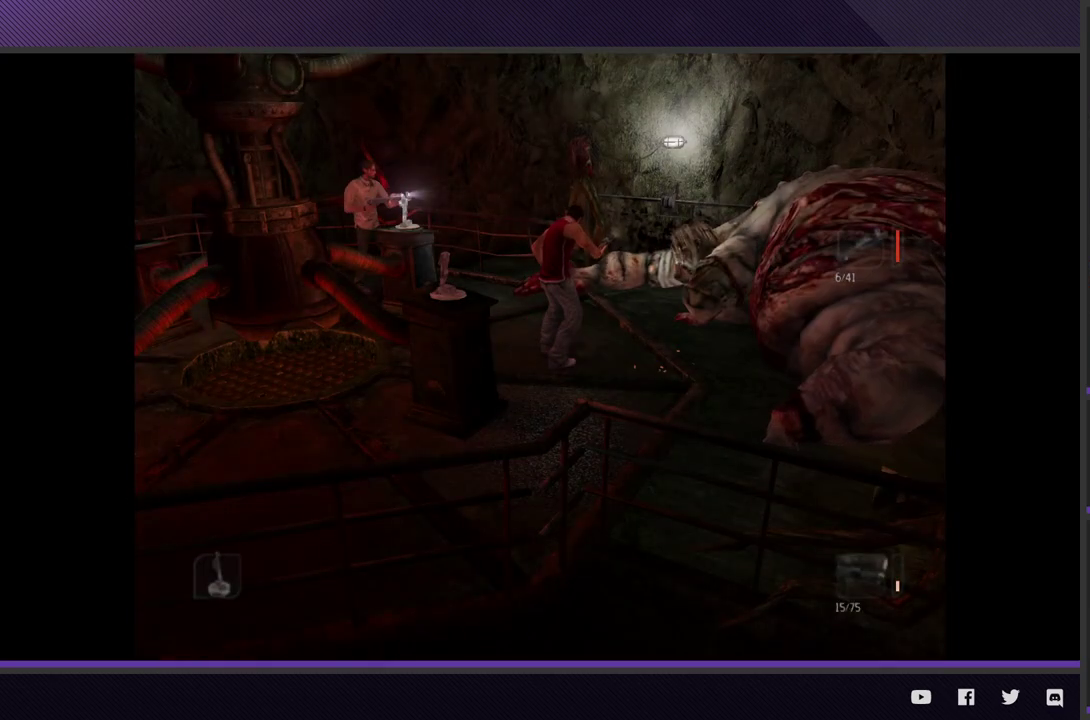
{"buttons": [], "left_stick": "down", "right_stick": "center"}
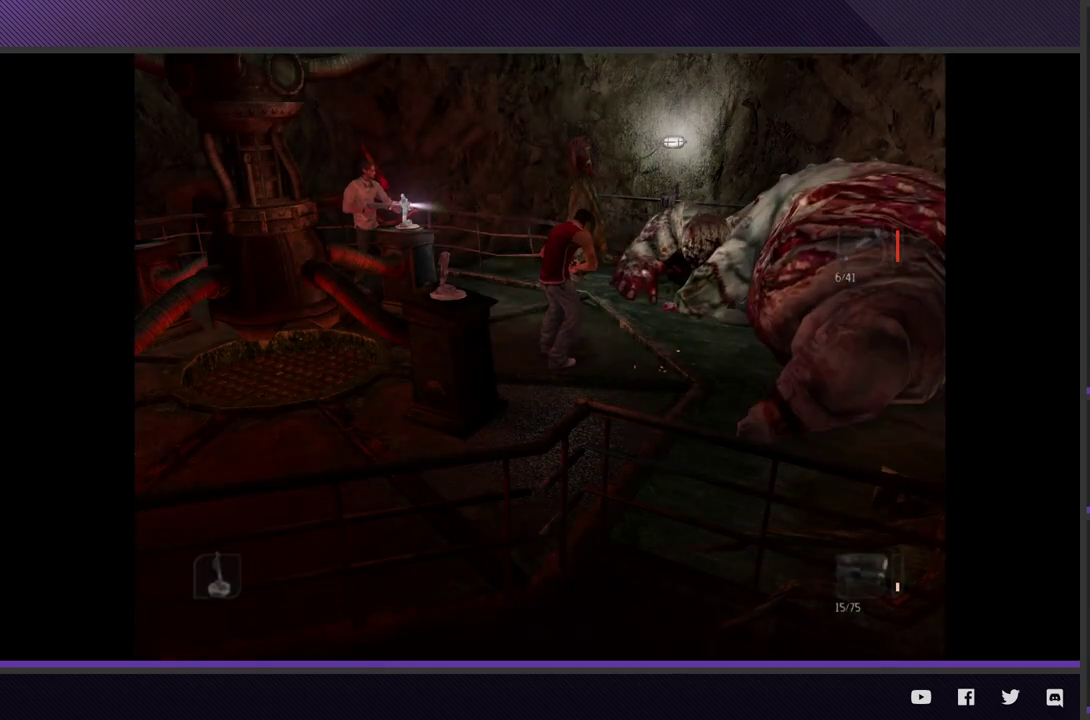
{"buttons": [], "left_stick": "down", "right_stick": "center", "events": [[67, "left_stick", "center"], [250, "left_stick", "down"]]}
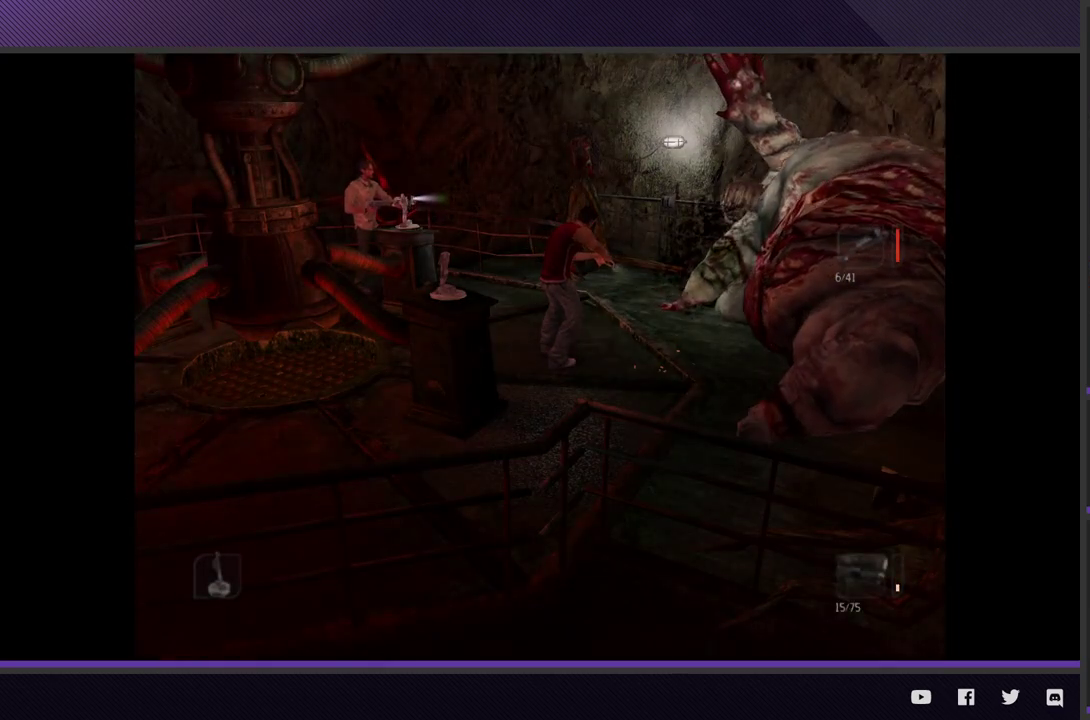
{"buttons": [], "left_stick": "down", "right_stick": "center"}
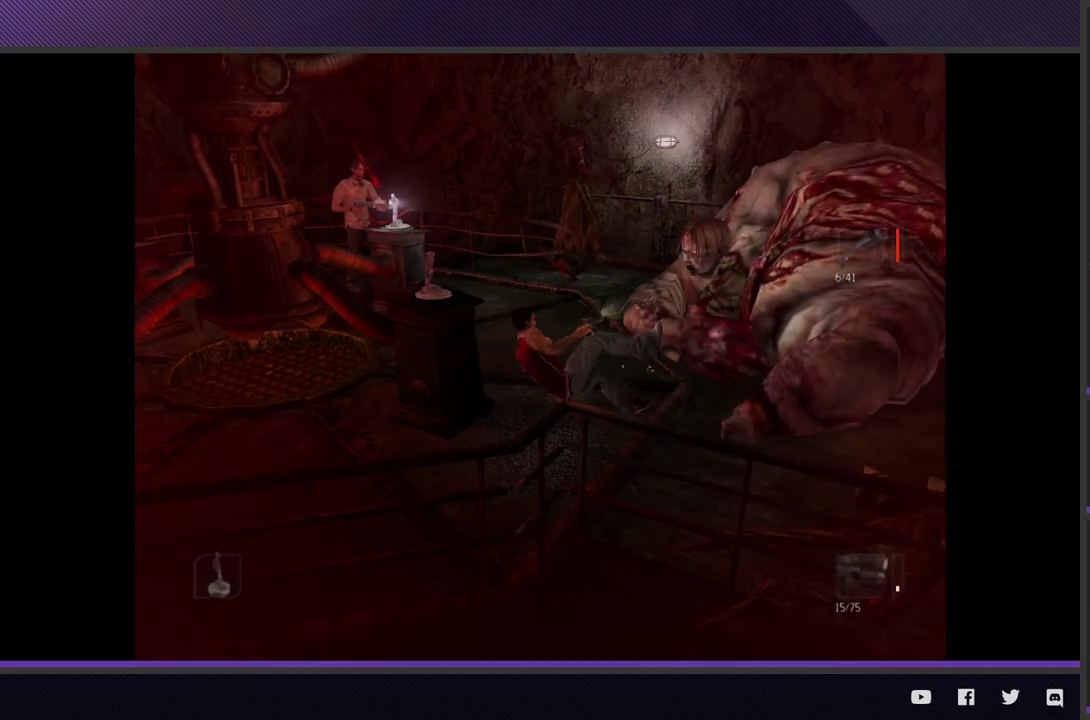
{"buttons": [], "left_stick": "right", "right_stick": "center"}
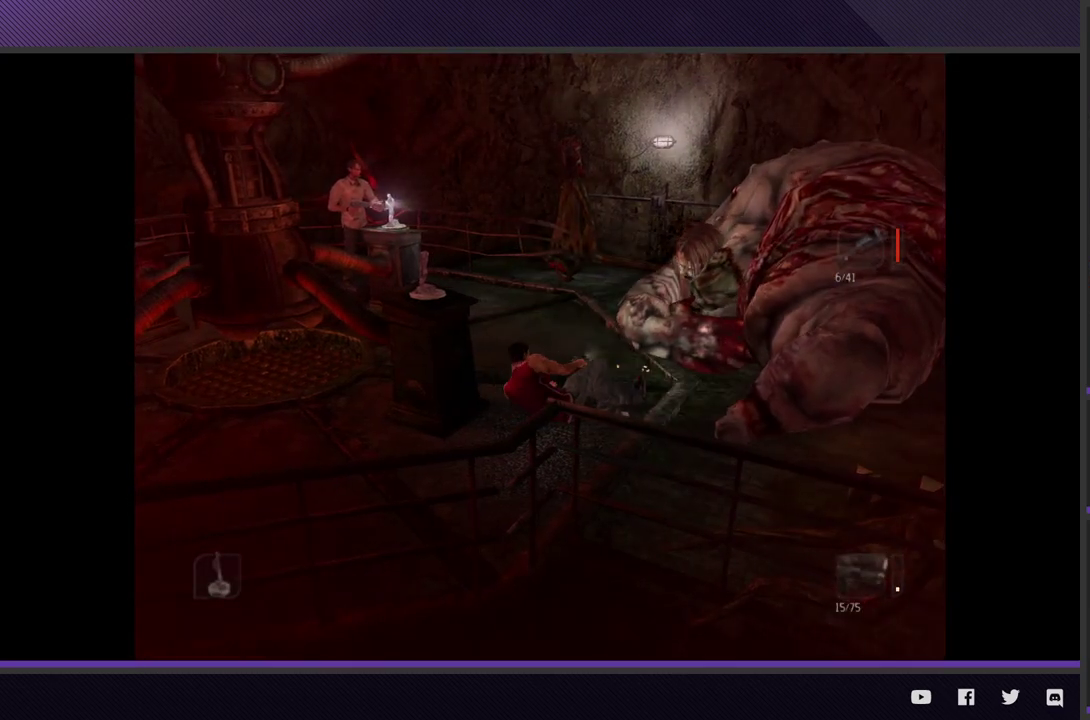
{"buttons": [], "left_stick": "up-left", "right_stick": "center"}
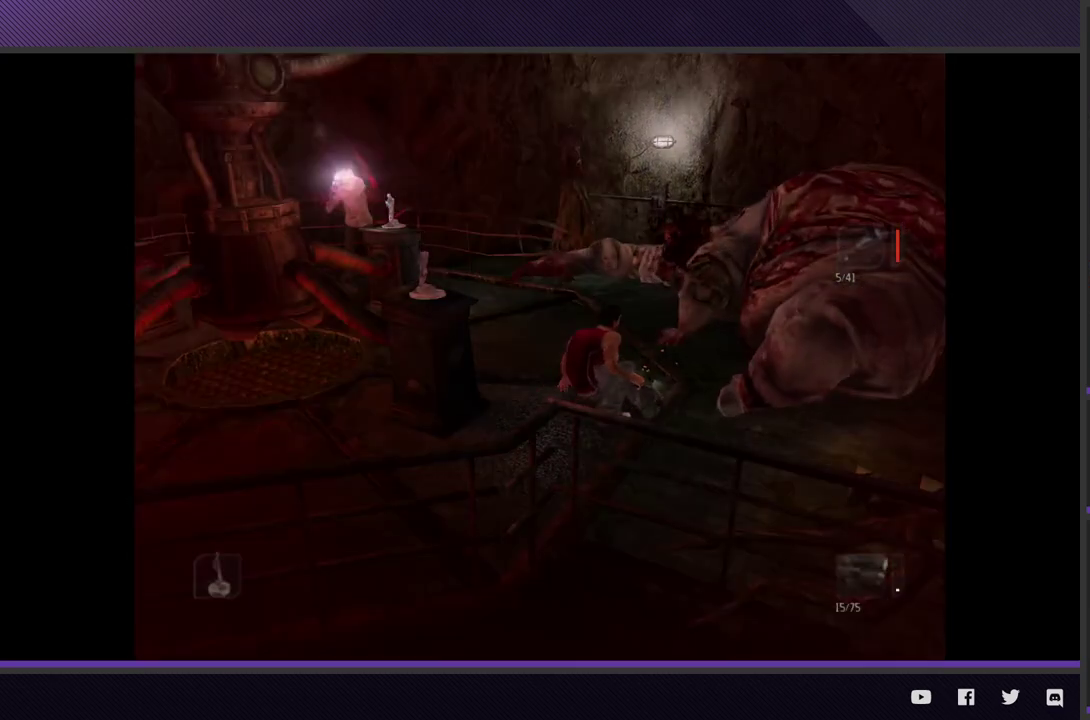
{"buttons": [], "left_stick": "left", "right_stick": "center"}
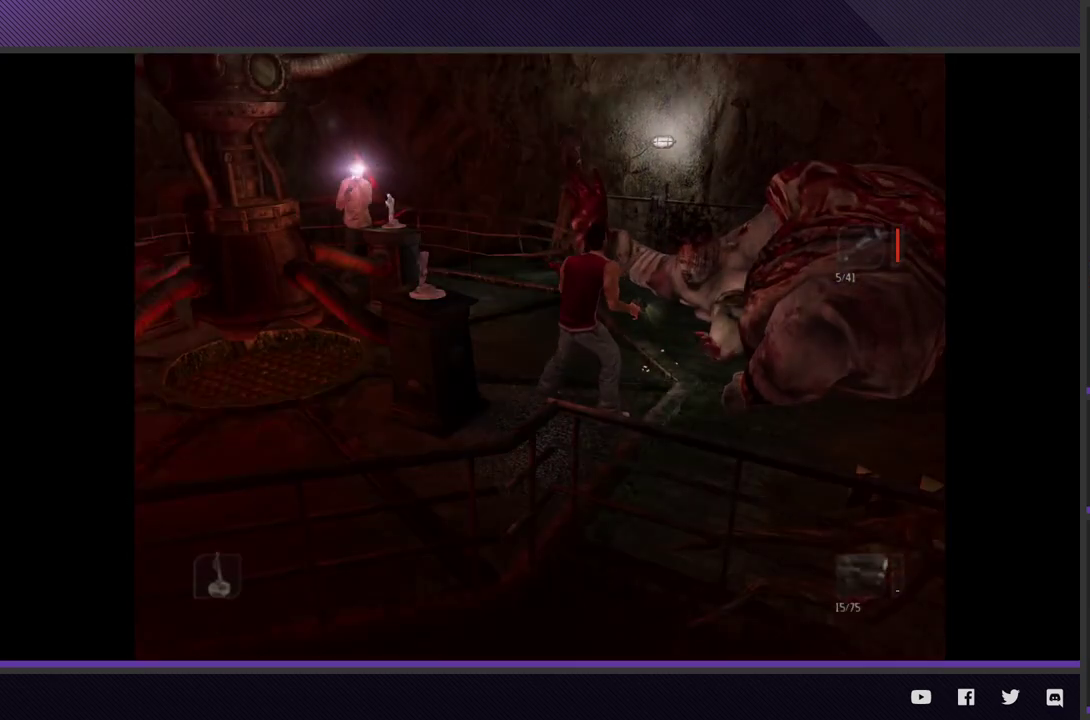
{"buttons": ["L2"], "left_stick": "up-left", "right_stick": "center"}
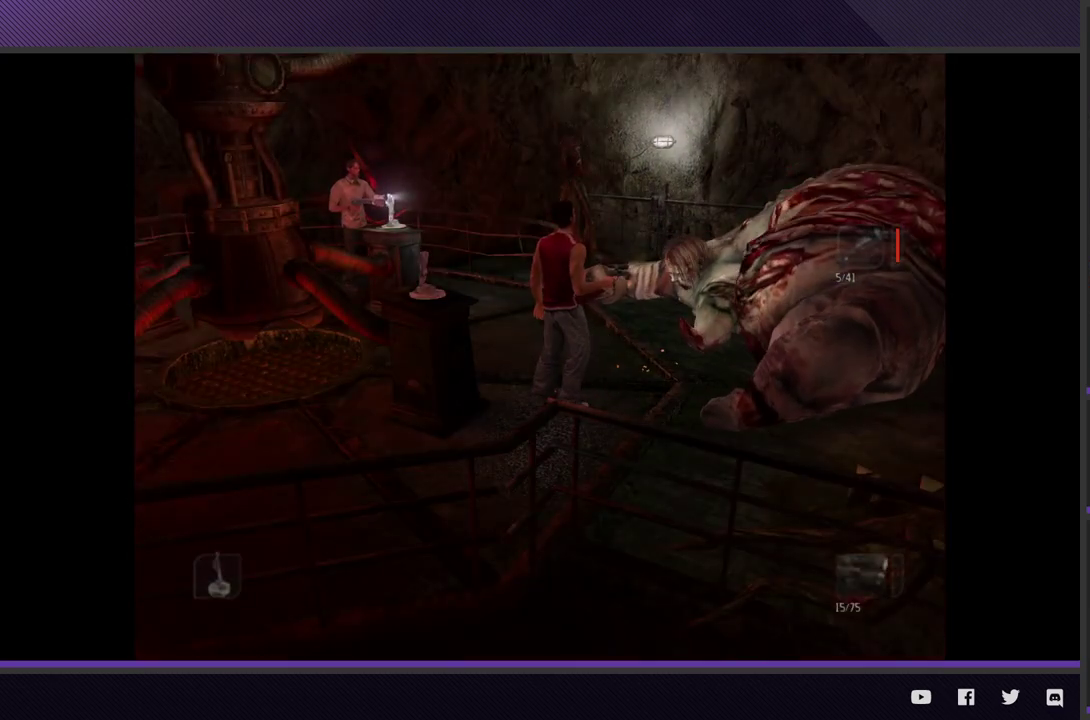
{"buttons": [], "left_stick": "down-left", "right_stick": "center", "events": [[67, "R3", "down"], [467, "R3", "up"], [467, "left_stick", "down-left"], [500, "L2", "up"]]}
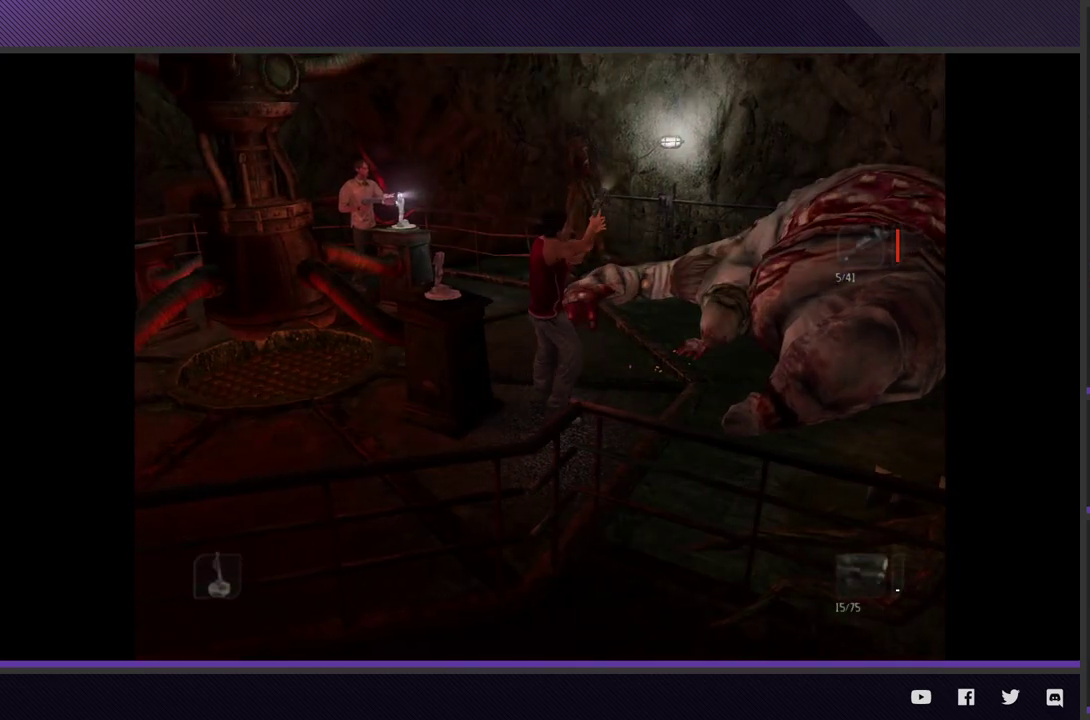
{"buttons": [], "left_stick": "down-left", "right_stick": "center", "events": [[167, "left_stick", "down"], [367, "left_stick", "down-left"]]}
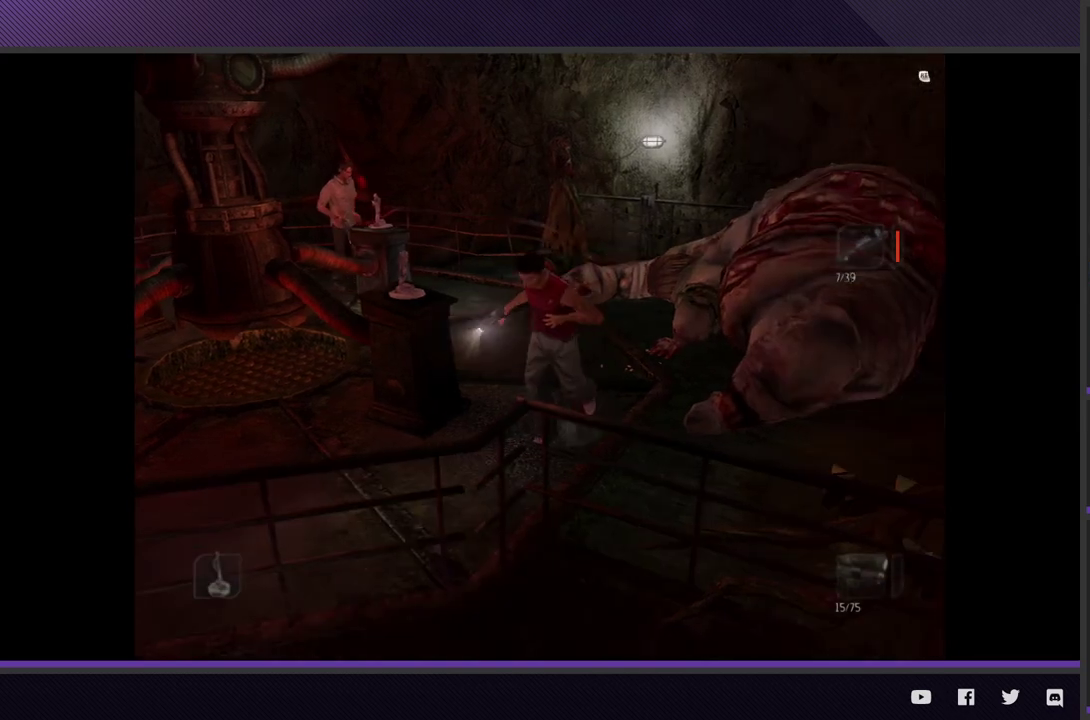
{"buttons": [], "left_stick": "down-left", "right_stick": "center"}
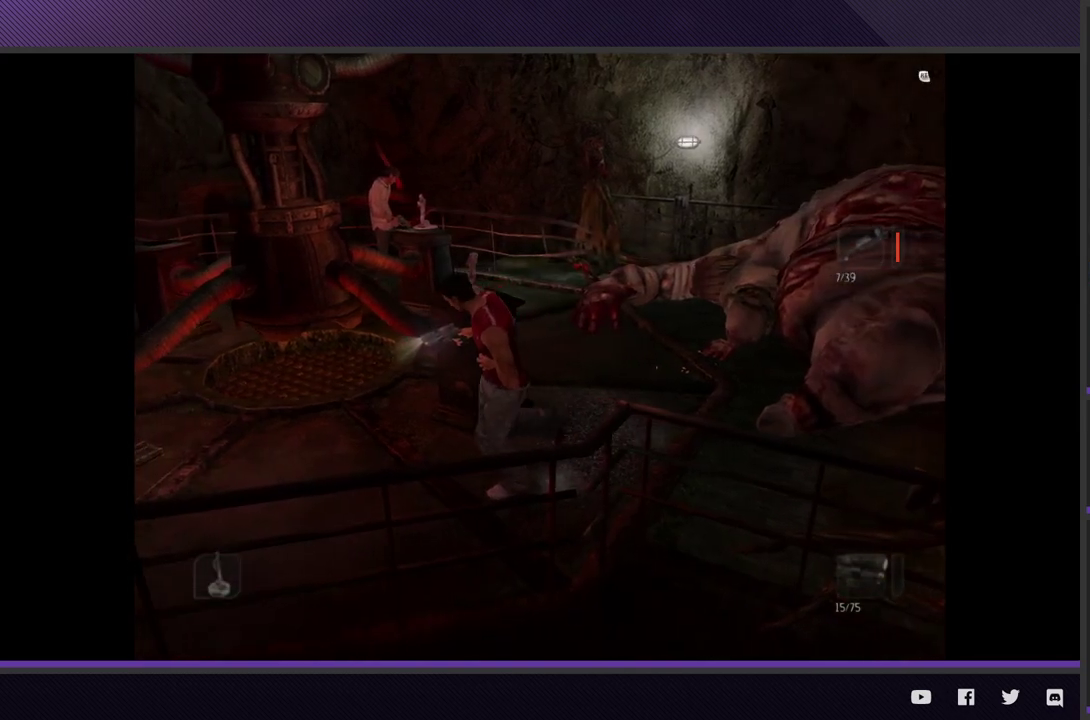
{"buttons": [], "left_stick": "left", "right_stick": "center", "events": [[433, "left_stick", "left"]]}
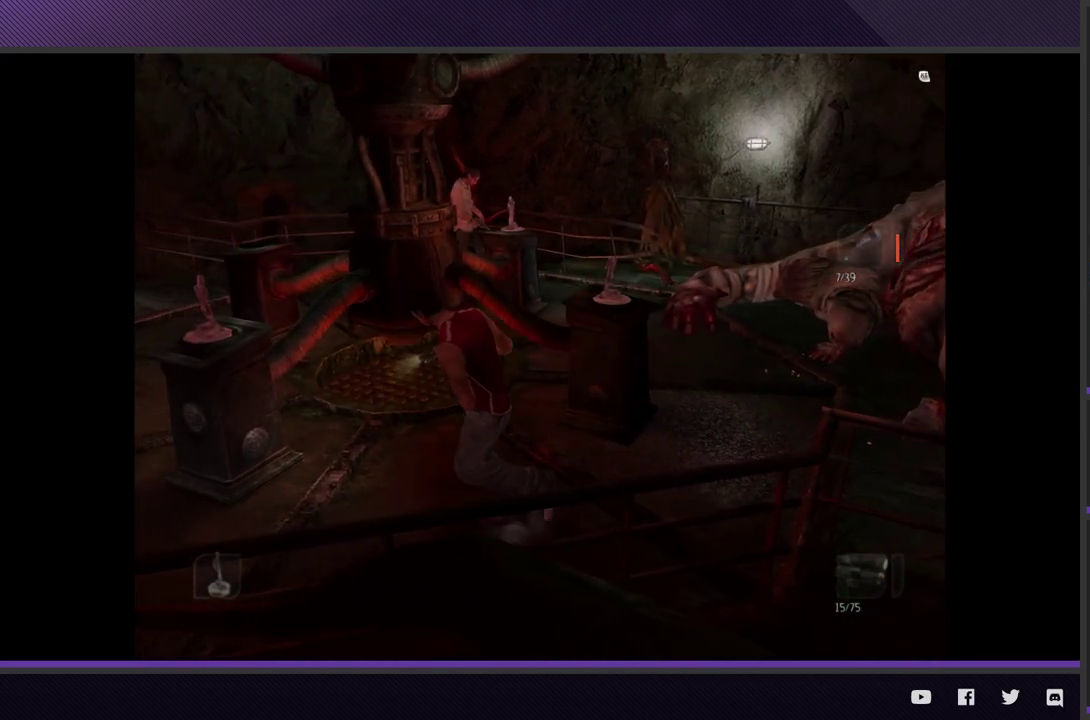
{"buttons": ["L1"], "left_stick": "center", "right_stick": "center", "events": [[300, "left_stick", "center"], [333, "L1", "down"]]}
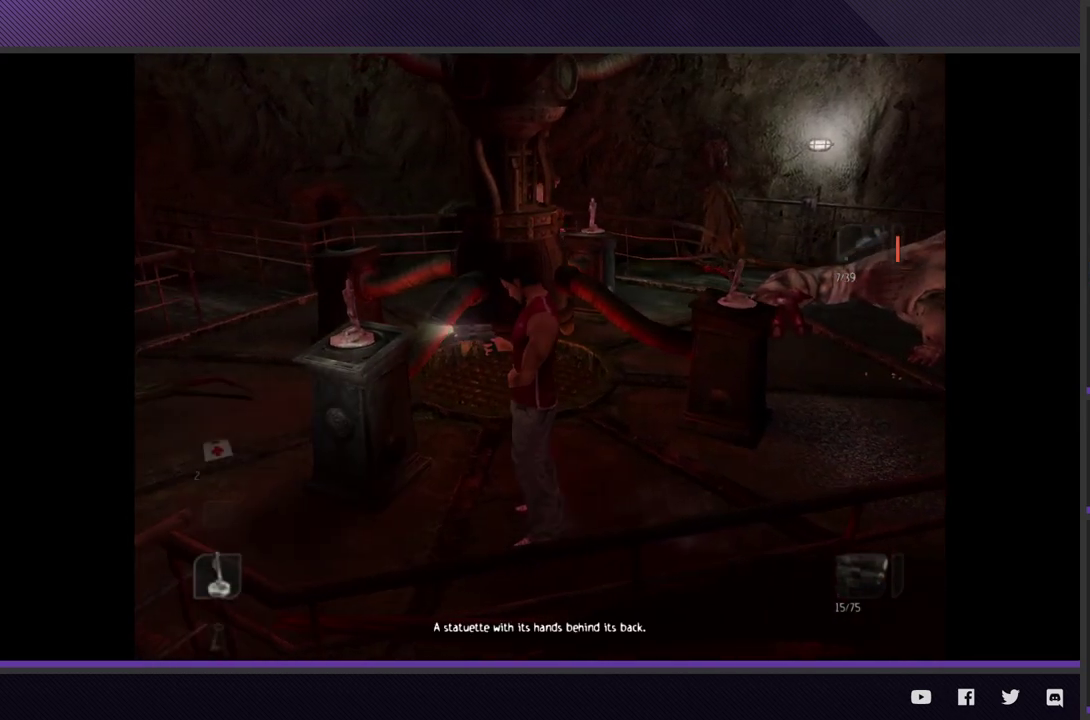
{"buttons": ["L1"], "left_stick": "center", "right_stick": "center", "events": [[317, "DPAD_DOWN", "down"], [417, "DPAD_DOWN", "up"]]}
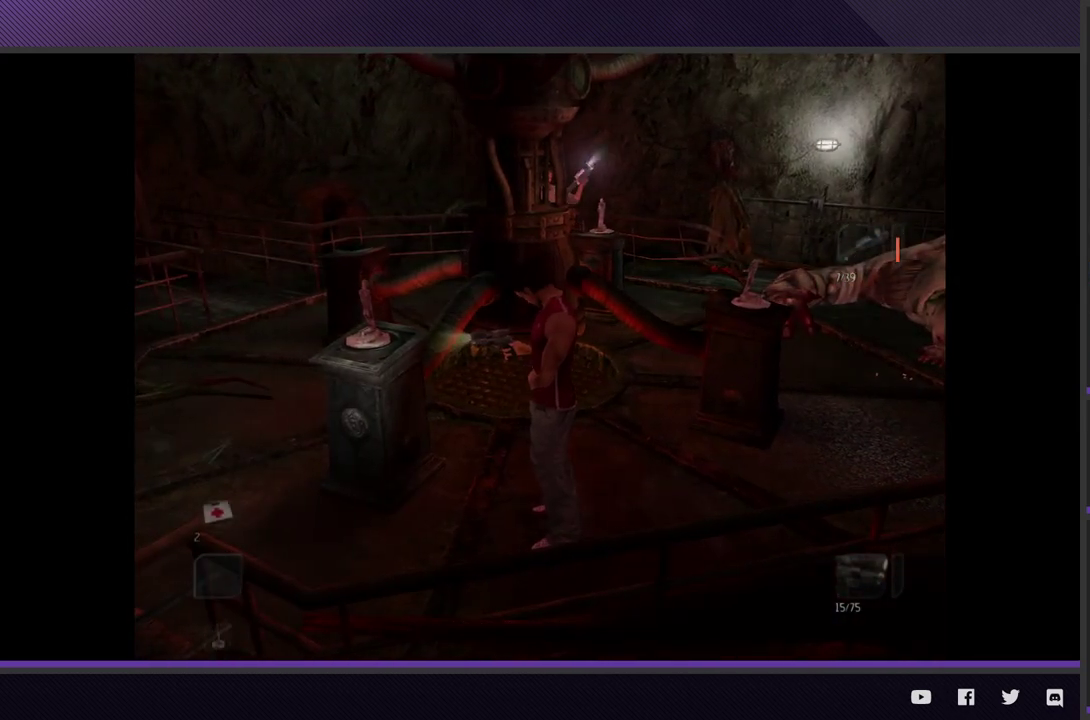
{"buttons": ["A", "L1"], "left_stick": "center", "right_stick": "center", "events": [[33, "DPAD_DOWN", "down"], [167, "DPAD_DOWN", "up"], [450, "A", "down"]]}
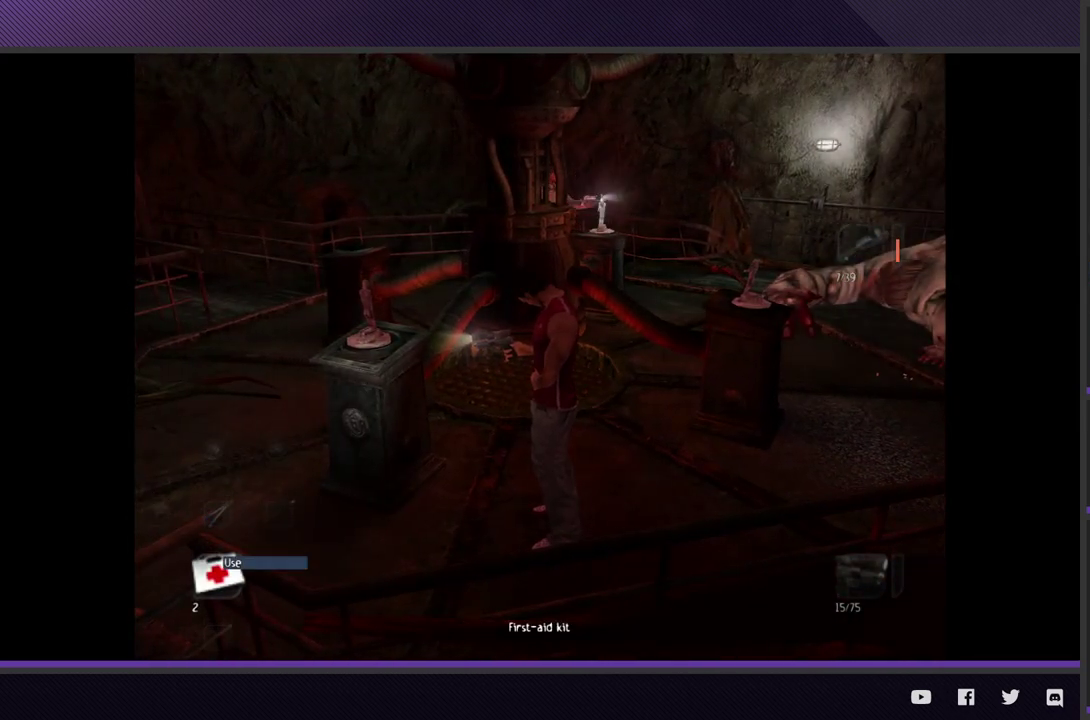
{"buttons": [], "left_stick": "center", "right_stick": "center", "events": [[67, "A", "up"], [283, "A", "down"], [383, "A", "up"], [417, "L1", "up"]]}
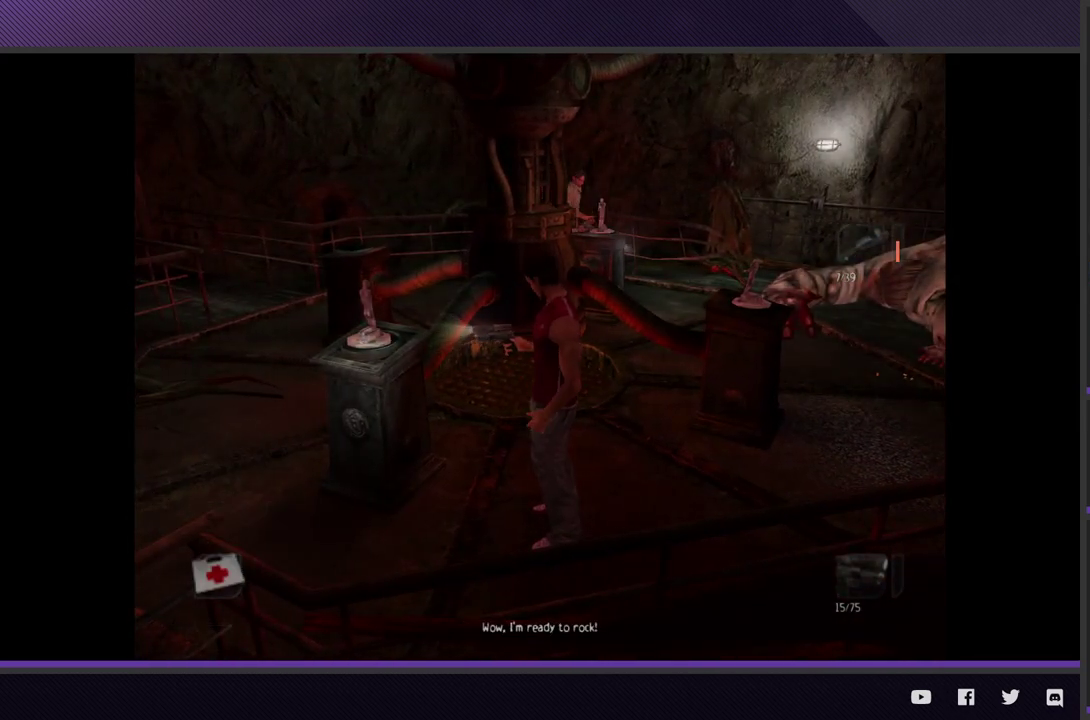
{"buttons": [], "left_stick": "down-left", "right_stick": "center", "events": [[100, "left_stick", "down-left"]]}
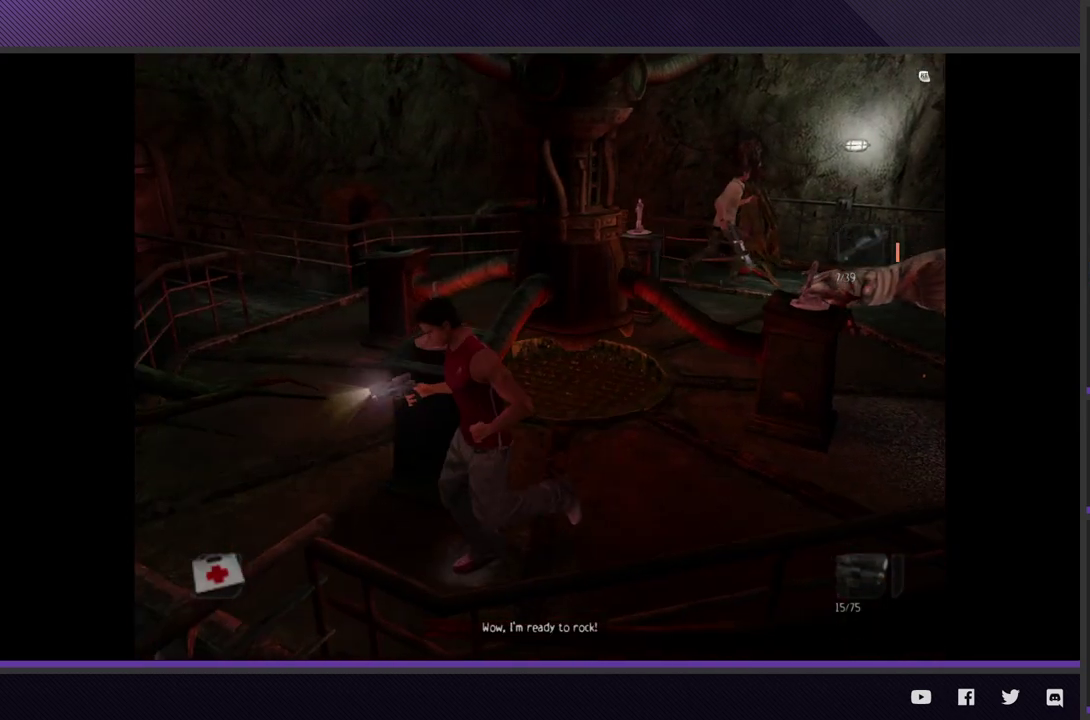
{"buttons": [], "left_stick": "down-left", "right_stick": "center", "events": [[67, "left_stick", "left"], [317, "left_stick", "down-left"]]}
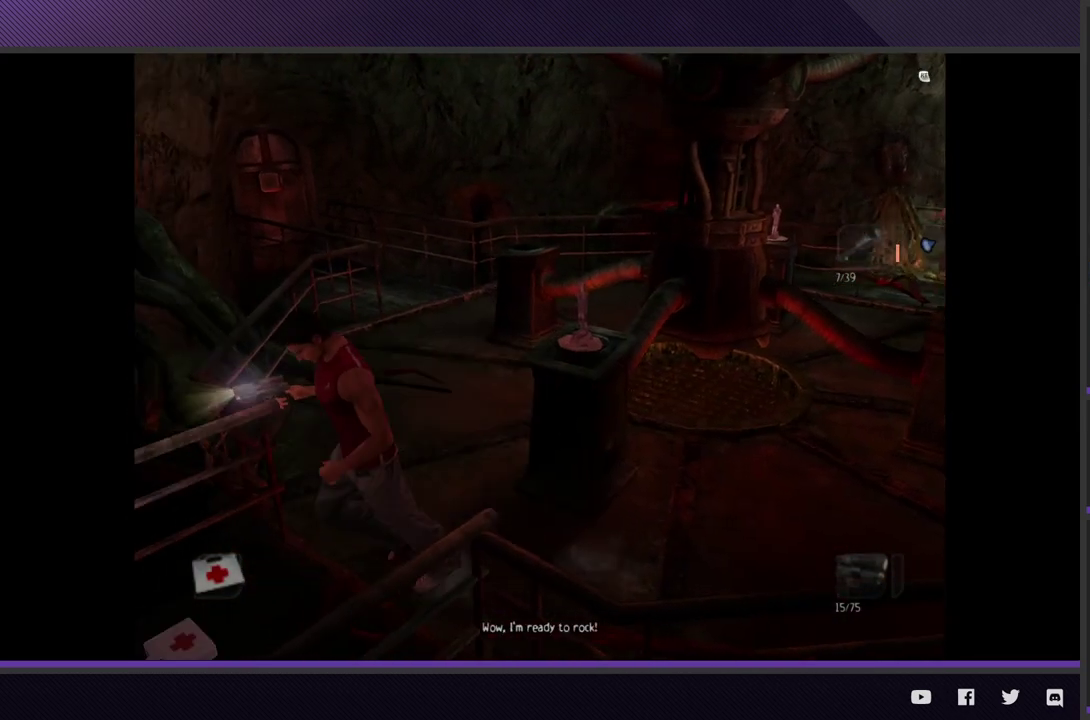
{"buttons": [], "left_stick": "down-left", "right_stick": "center"}
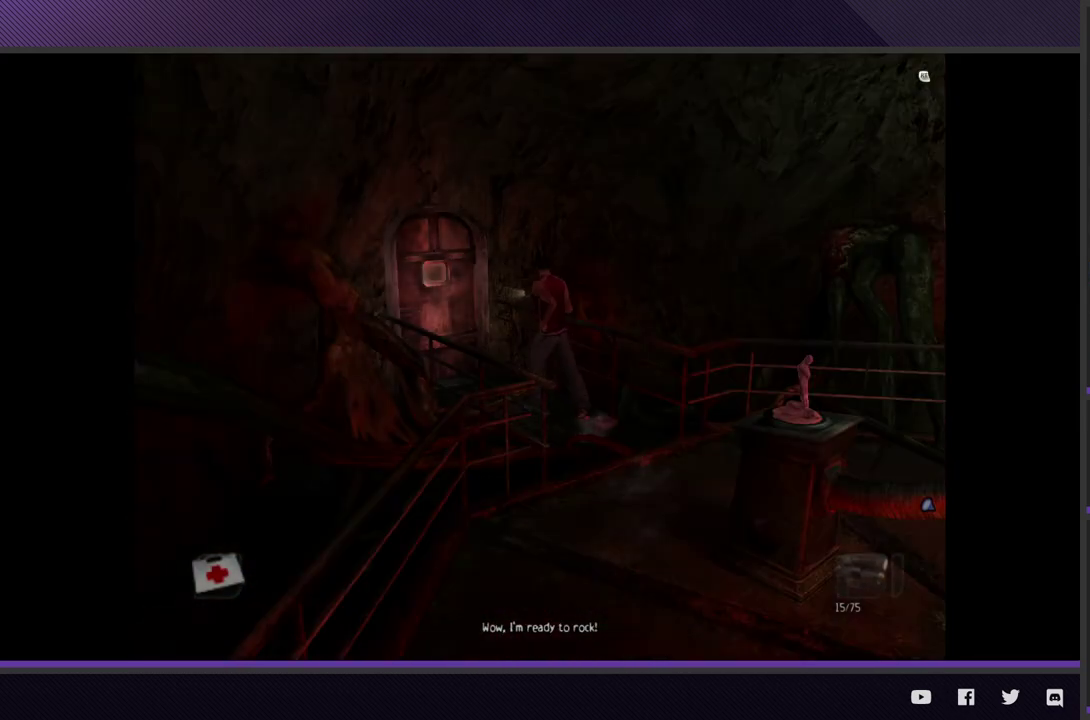
{"buttons": [], "left_stick": "up-left", "right_stick": "center", "events": [[67, "left_stick", "center"], [233, "left_stick", "up-left"]]}
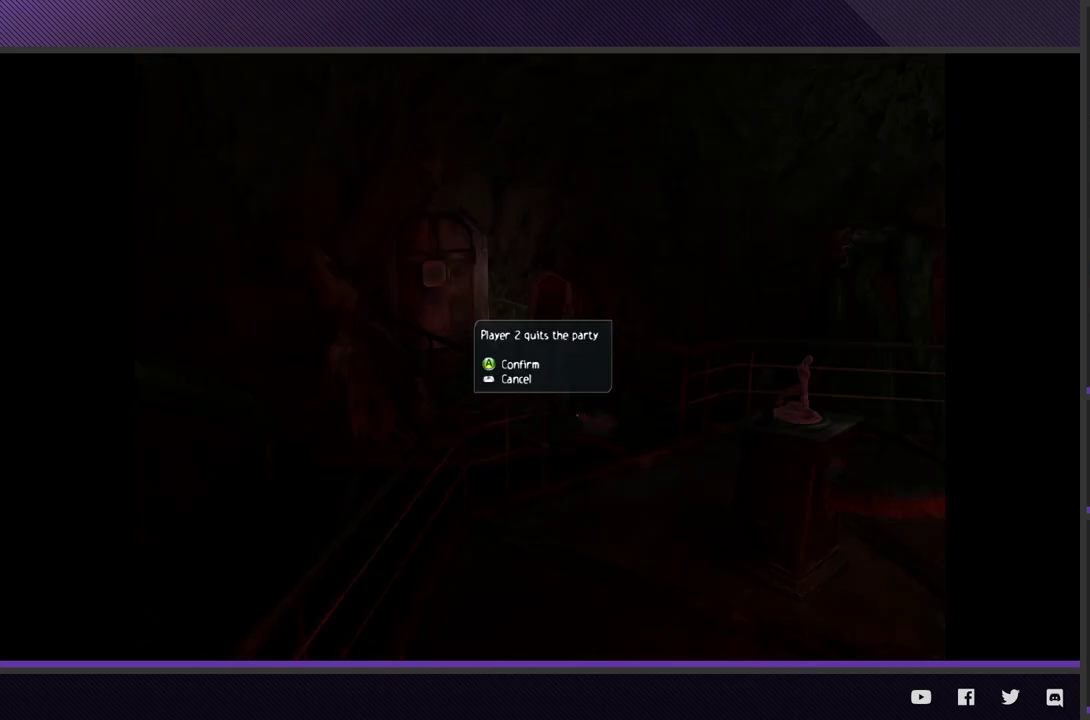
{"buttons": [], "left_stick": "center", "right_stick": "center", "events": [[83, "left_stick", "center"], [167, "A", "down"], [250, "A", "up"]]}
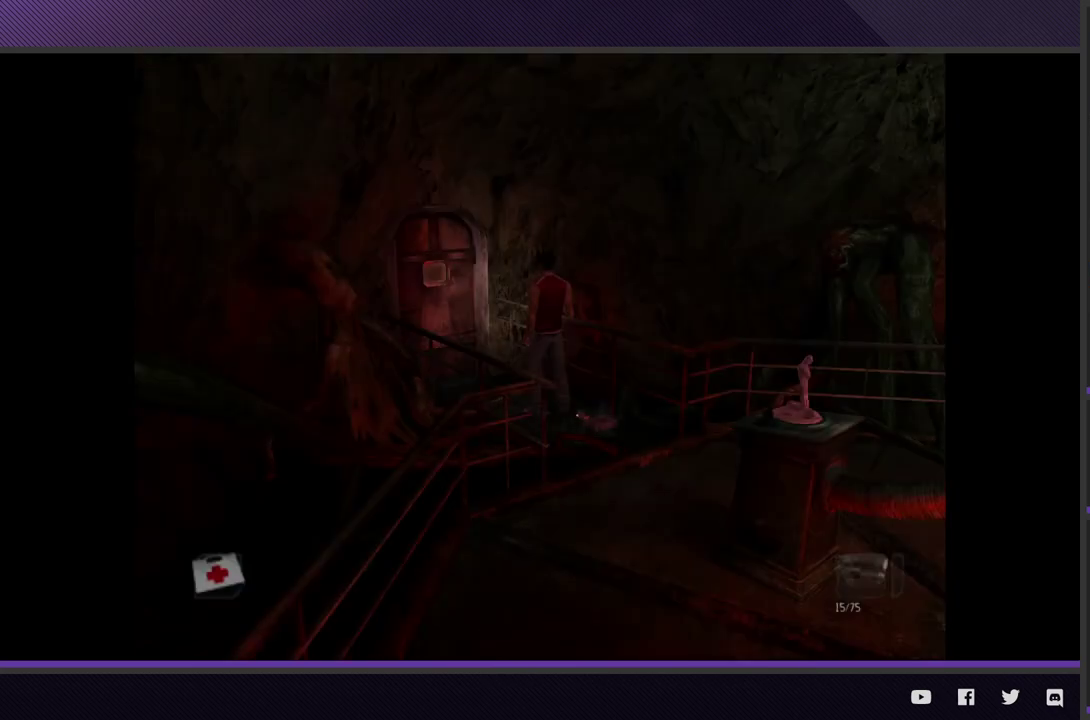
{"buttons": ["DPAD_LEFT"], "left_stick": "center", "right_stick": "center", "events": [[483, "DPAD_LEFT", "down"]]}
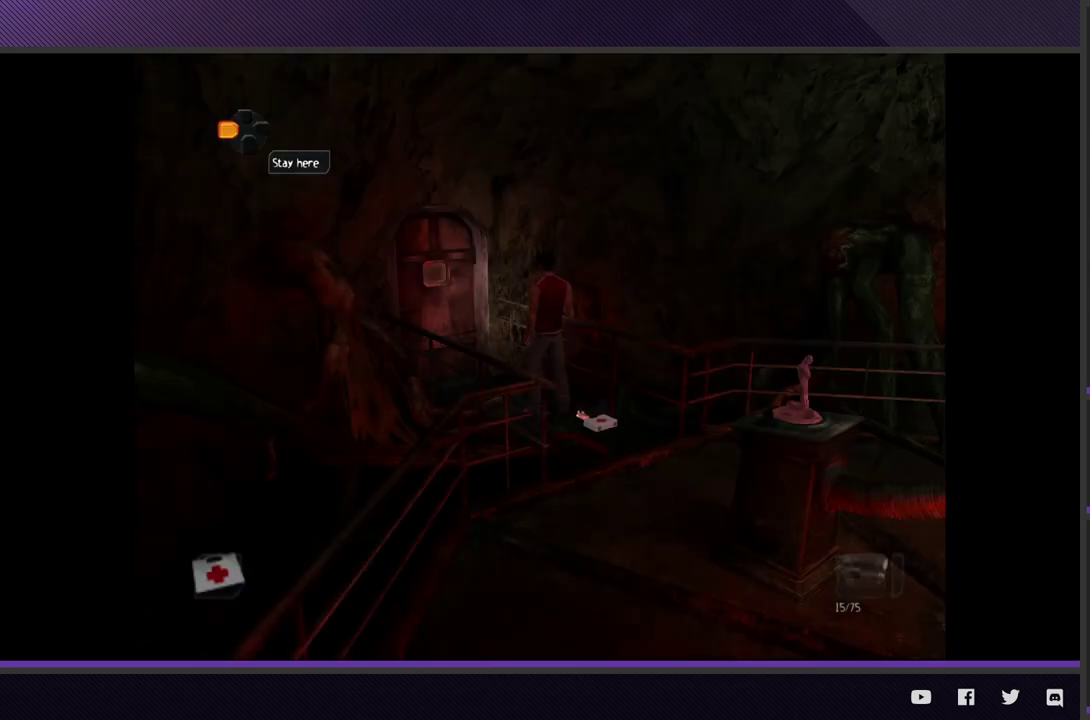
{"buttons": [], "left_stick": "up-left", "right_stick": "center", "events": [[183, "DPAD_LEFT", "up"], [383, "left_stick", "up-left"]]}
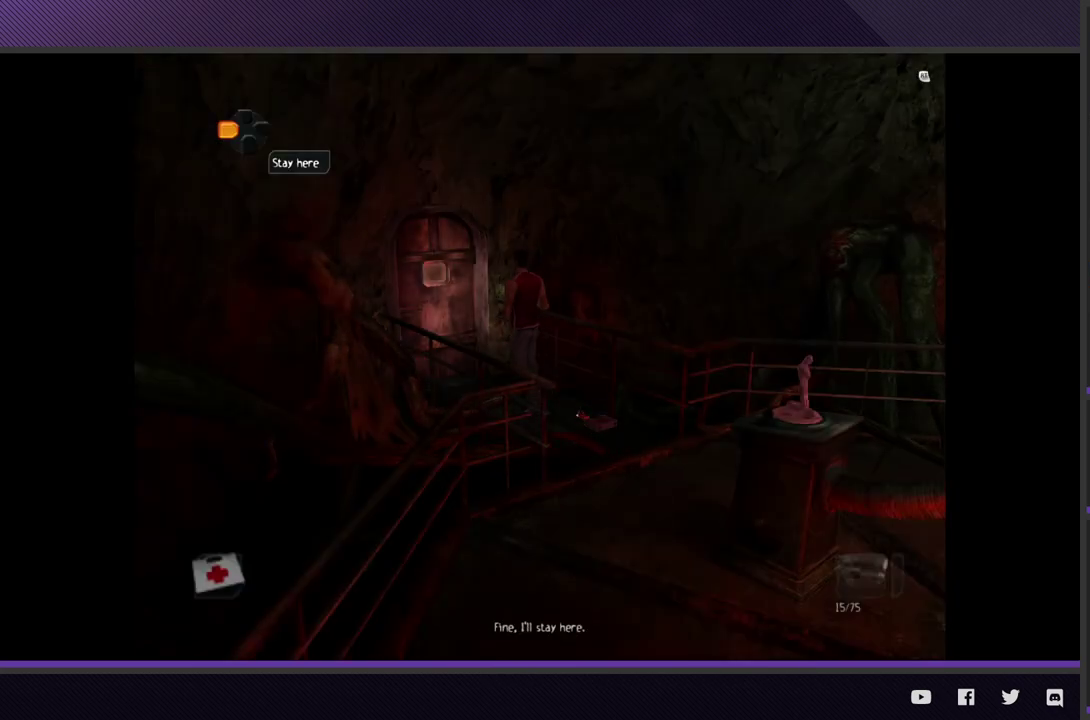
{"buttons": ["A"], "left_stick": "up-left", "right_stick": "center", "events": [[417, "A", "down"]]}
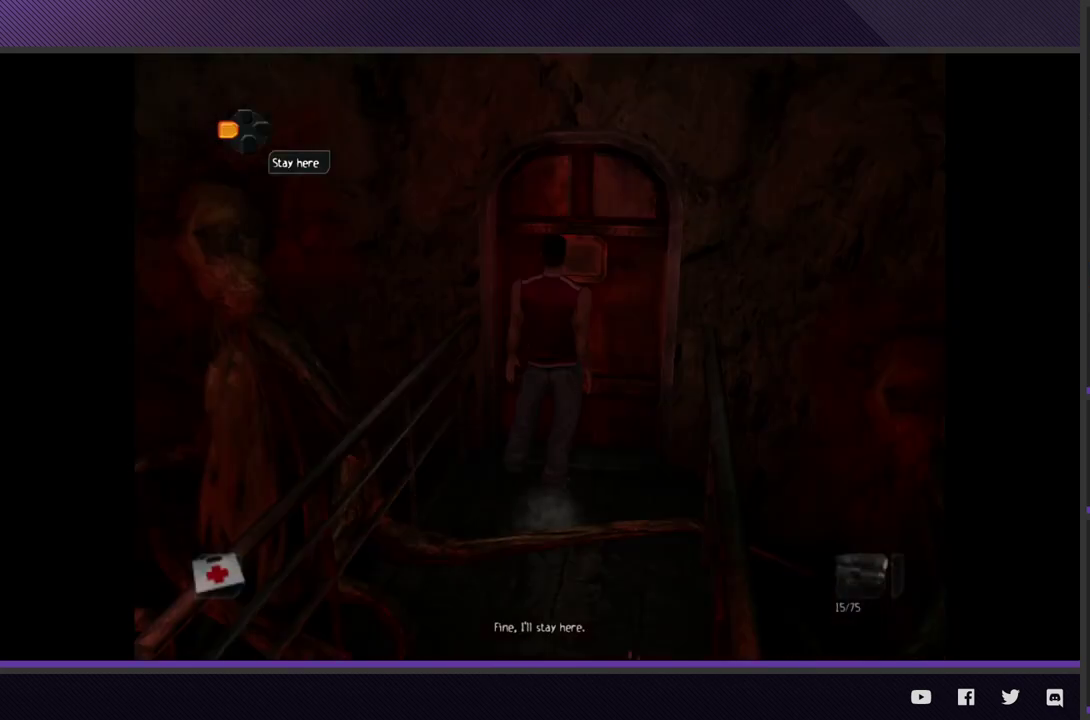
{"buttons": [], "left_stick": "center", "right_stick": "center", "events": [[17, "A", "up"], [83, "A", "down"], [200, "A", "up"], [300, "left_stick", "center"]]}
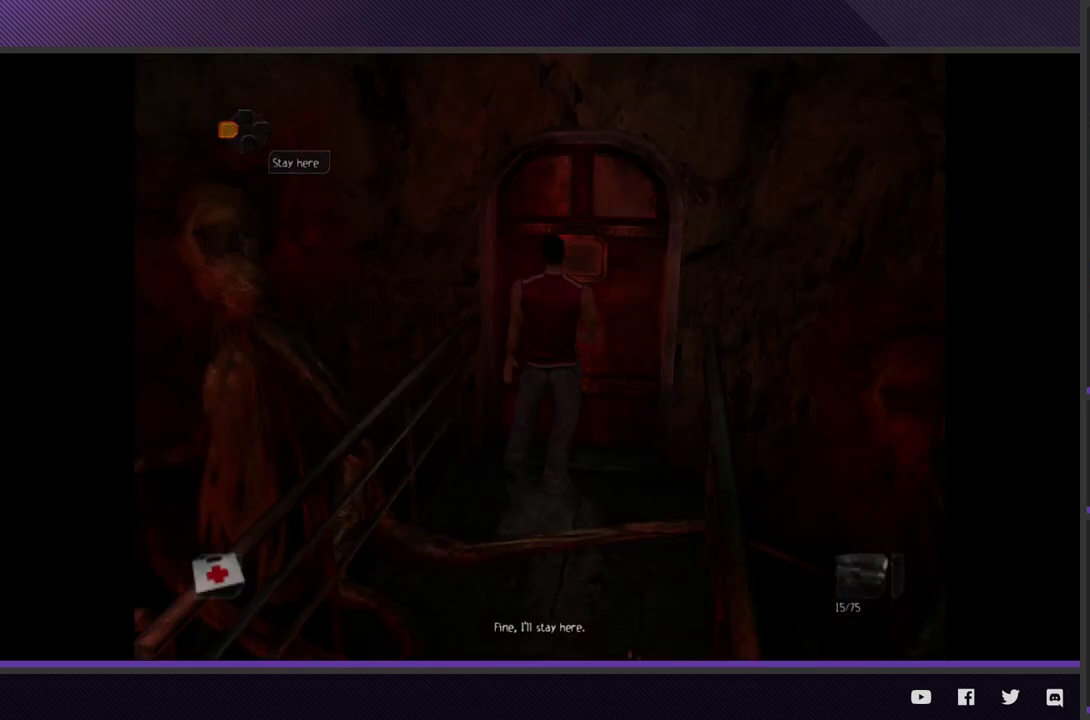
{"buttons": [], "left_stick": "center", "right_stick": "center"}
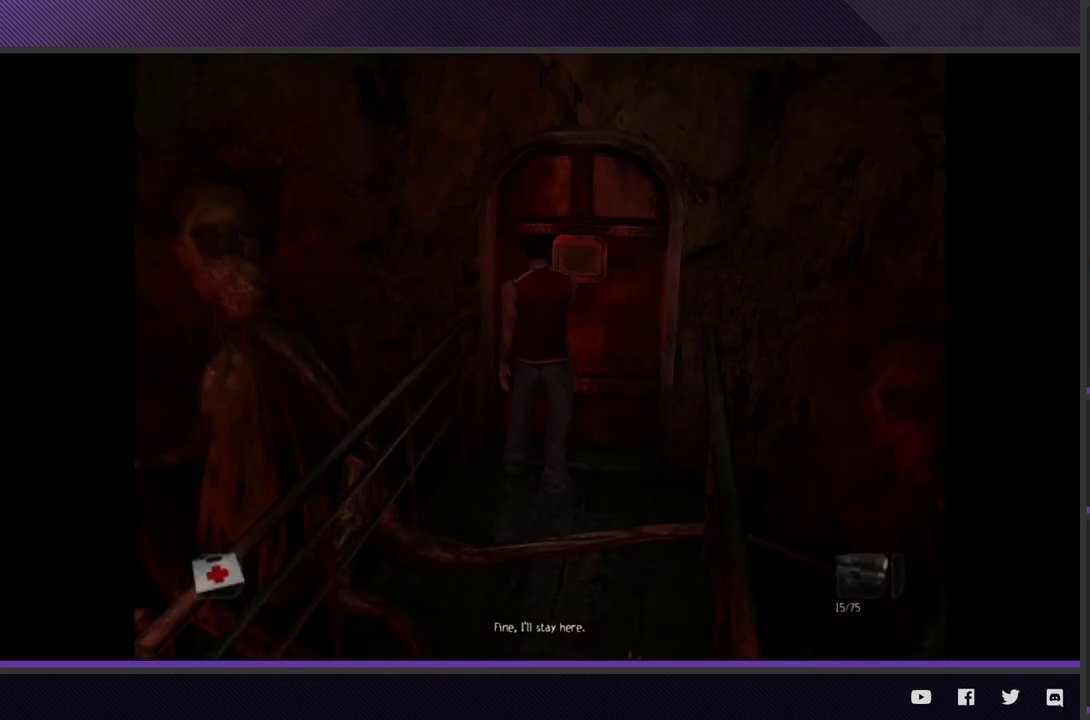
{"buttons": [], "left_stick": "center", "right_stick": "center"}
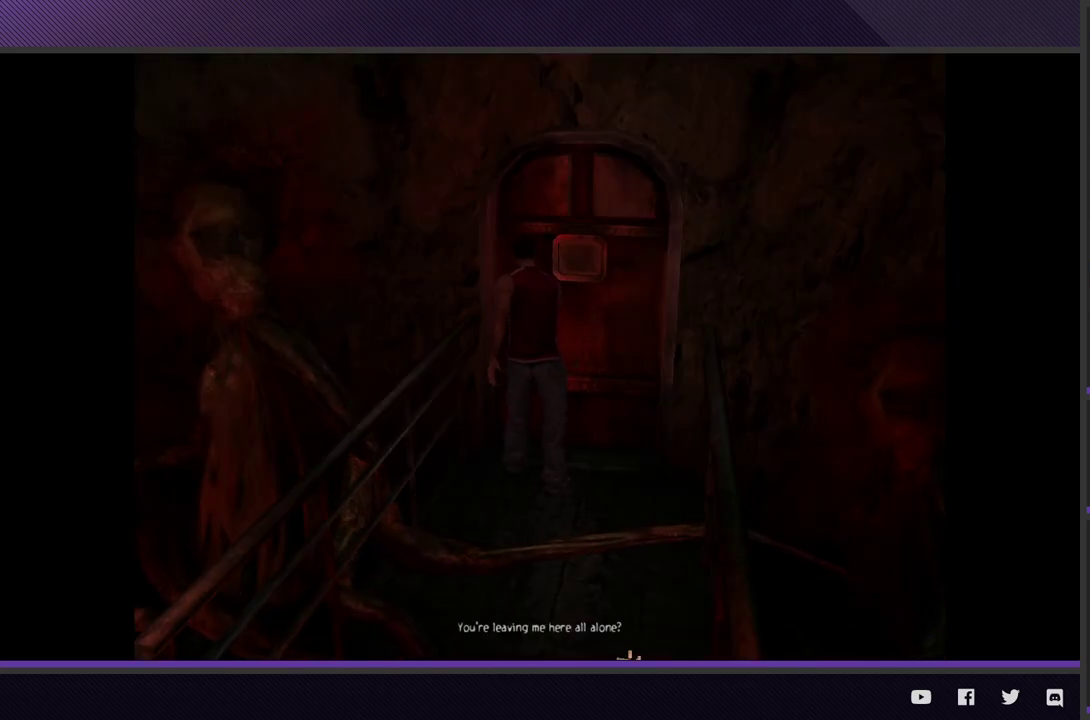
{"buttons": [], "left_stick": "center", "right_stick": "center"}